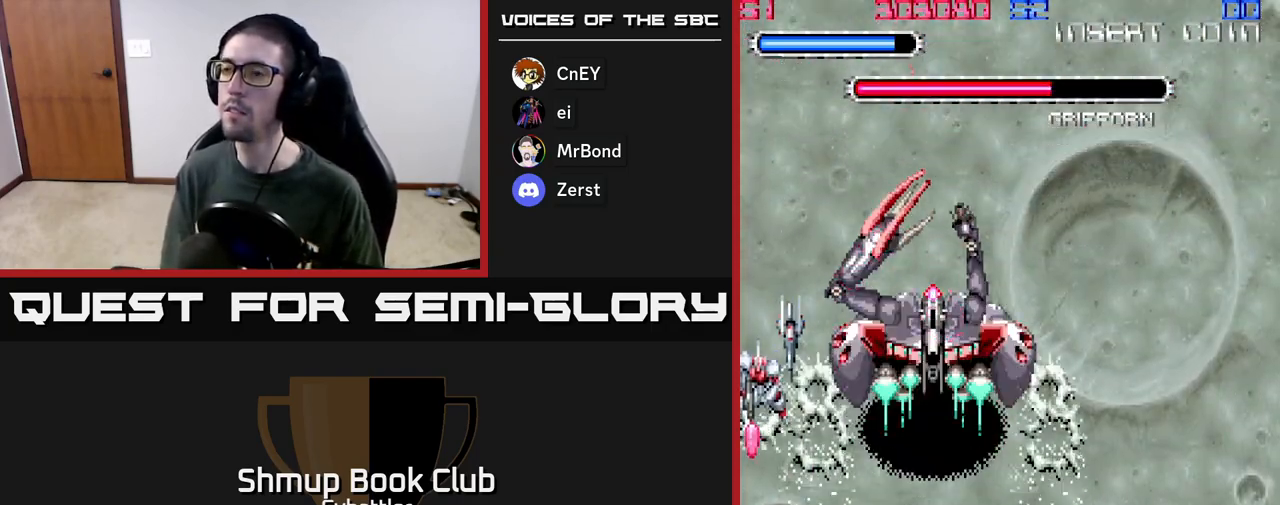
Gameplay with a controller (Xbox layout); each line is a JSON object with the inputs held at the frame after it. "events" lists button and stick changes between this image and that frame as [ms after this image, input, new state], when the widget could be followed in between.
{"buttons": ["DPAD_RIGHT"], "left_stick": "center", "right_stick": "center", "events": [[33, "DPAD_DOWN", "up"], [33, "DPAD_RIGHT", "down"], [67, "DPAD_UP", "down"], [117, "A", "down"], [183, "DPAD_UP", "up"], [233, "DPAD_DOWN", "down"], [417, "DPAD_DOWN", "up"], [483, "A", "up"]]}
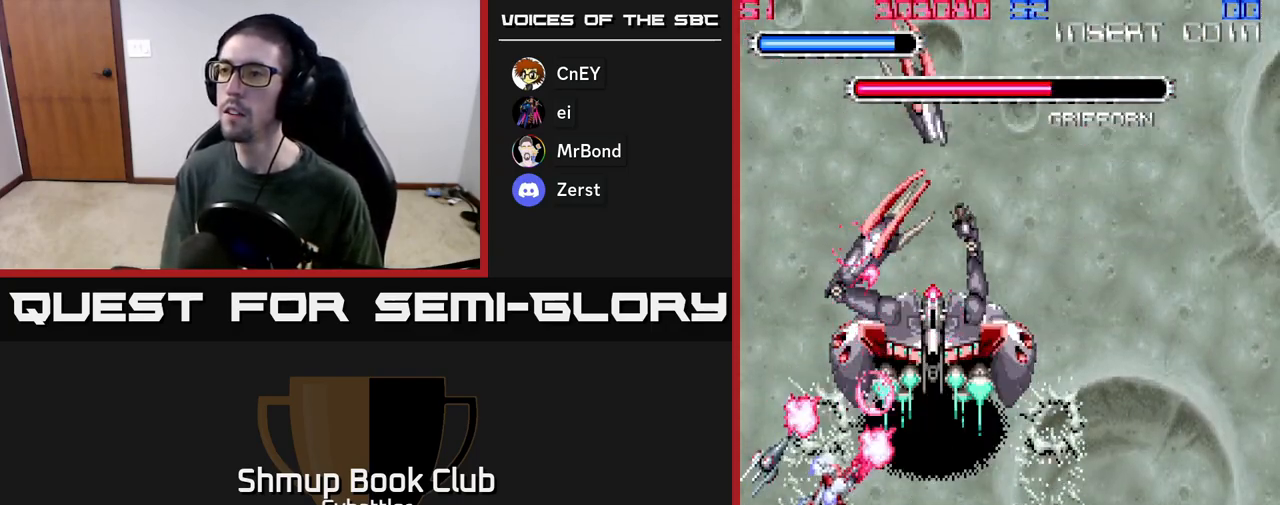
{"buttons": ["X", "DPAD_UP"], "left_stick": "center", "right_stick": "center", "events": [[33, "DPAD_UP", "down"], [117, "DPAD_RIGHT", "up"], [117, "X", "down"], [183, "X", "up"], [233, "DPAD_UP", "up"], [233, "X", "down"], [300, "X", "up"], [367, "X", "down"], [433, "X", "up"], [483, "X", "down"], [500, "DPAD_UP", "down"]]}
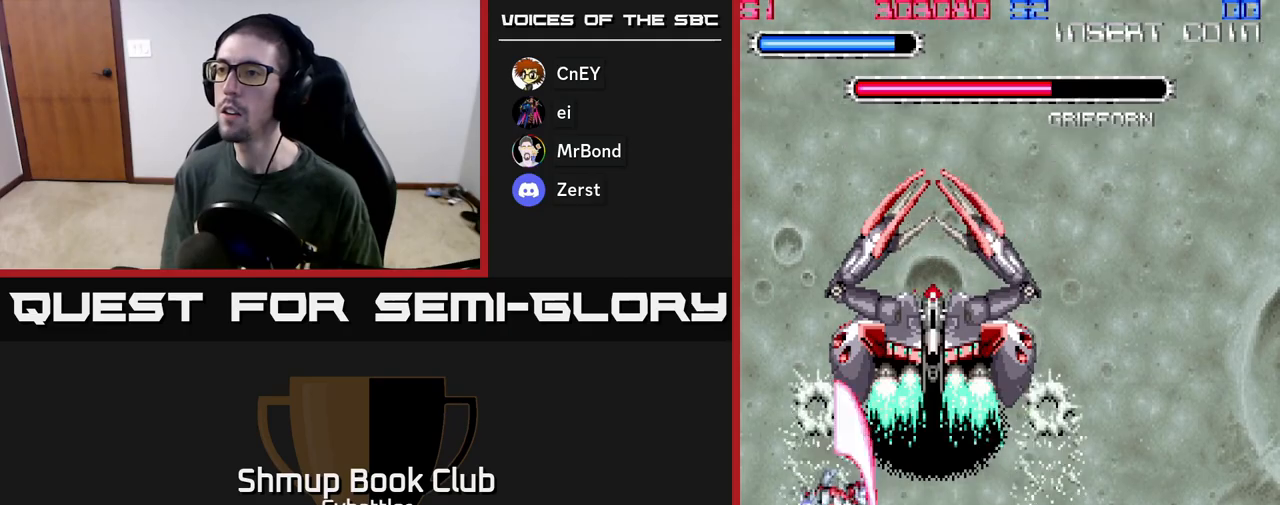
{"buttons": ["DPAD_RIGHT"], "left_stick": "center", "right_stick": "center", "events": [[17, "DPAD_RIGHT", "down"], [67, "X", "up"], [117, "X", "down"], [183, "X", "up"], [267, "DPAD_UP", "up"], [267, "X", "down"], [333, "X", "up"], [350, "DPAD_DOWN", "down"], [400, "X", "down"], [483, "DPAD_DOWN", "up"], [483, "X", "up"]]}
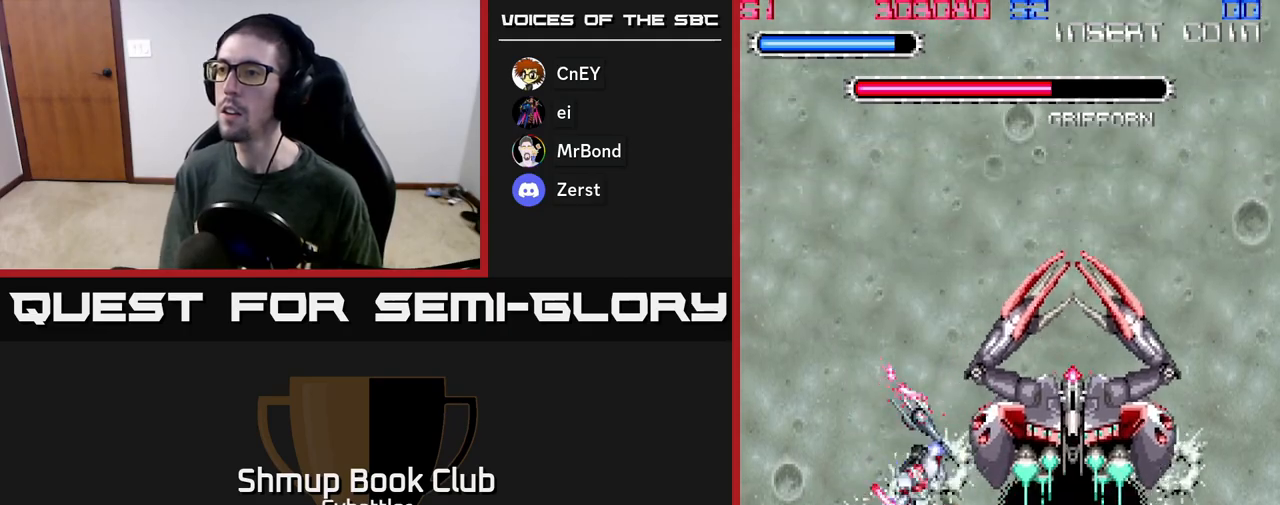
{"buttons": ["DPAD_UP"], "left_stick": "center", "right_stick": "center", "events": [[50, "X", "down"], [150, "DPAD_RIGHT", "up"], [150, "X", "up"], [167, "DPAD_LEFT", "down"], [250, "DPAD_UP", "down"], [483, "DPAD_LEFT", "up"]]}
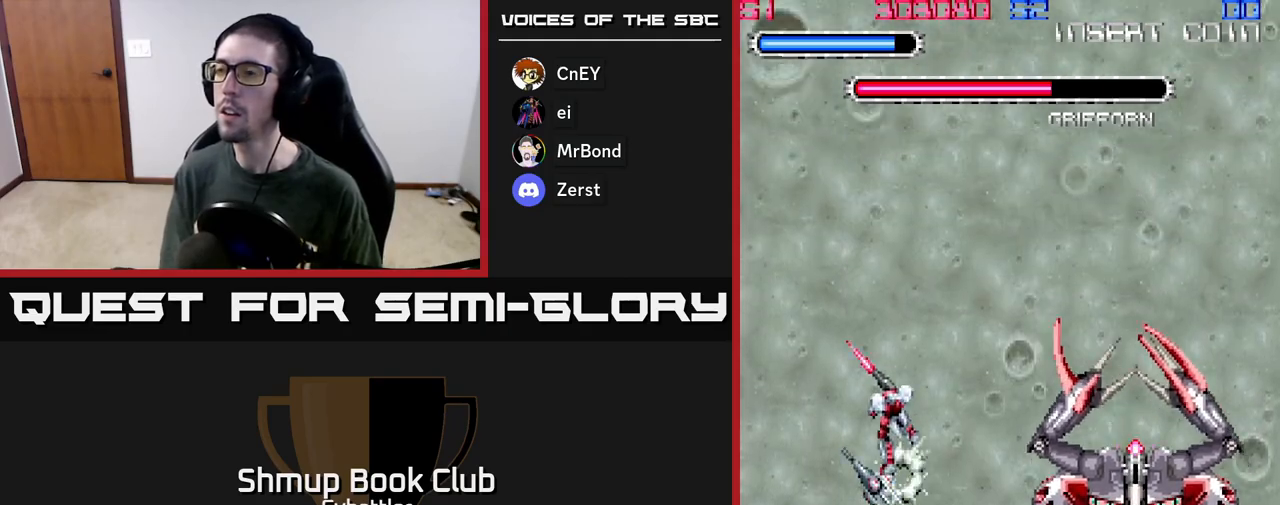
{"buttons": ["A", "DPAD_UP", "DPAD_LEFT"], "left_stick": "center", "right_stick": "center", "events": [[50, "DPAD_UP", "up"], [67, "DPAD_DOWN", "down"], [167, "A", "down"], [167, "DPAD_DOWN", "up"], [183, "DPAD_LEFT", "down"], [183, "DPAD_UP", "down"], [300, "DPAD_LEFT", "up"], [467, "DPAD_LEFT", "down"]]}
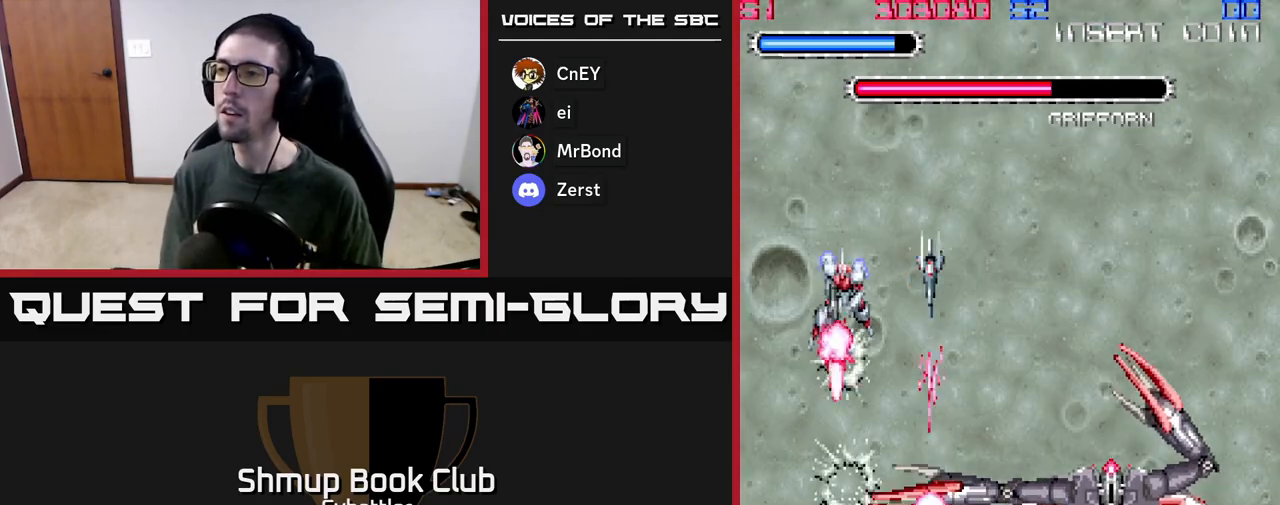
{"buttons": ["A", "DPAD_RIGHT"], "left_stick": "center", "right_stick": "center", "events": [[67, "DPAD_LEFT", "up"], [183, "DPAD_RIGHT", "down"], [367, "DPAD_UP", "up"]]}
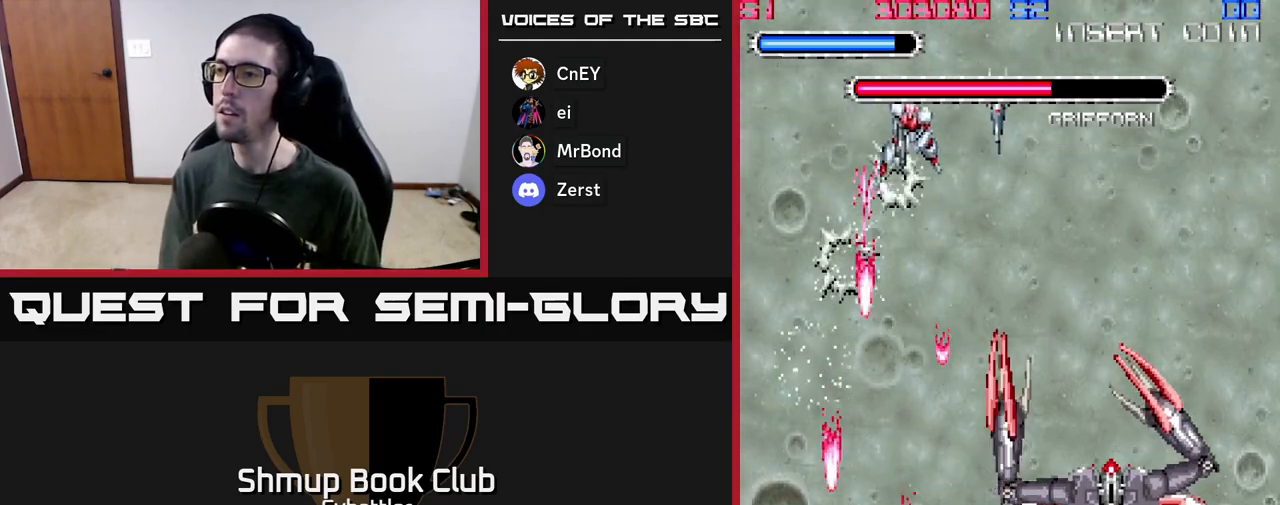
{"buttons": ["A", "DPAD_UP", "DPAD_LEFT"], "left_stick": "center", "right_stick": "center", "events": [[183, "DPAD_RIGHT", "up"], [400, "DPAD_UP", "down"], [417, "DPAD_LEFT", "down"]]}
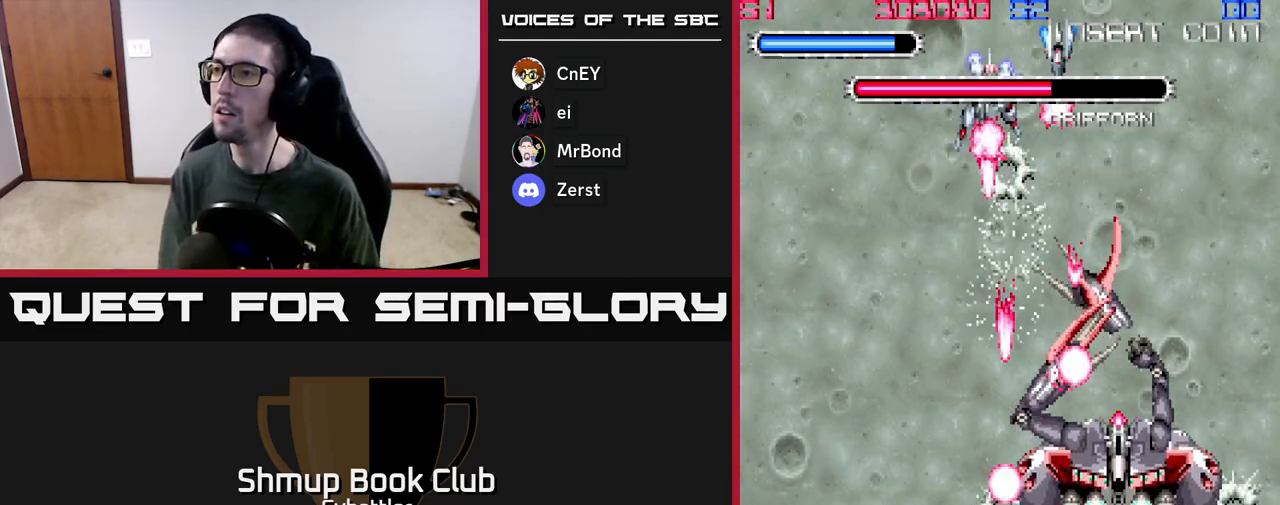
{"buttons": ["A", "DPAD_DOWN", "DPAD_LEFT"], "left_stick": "center", "right_stick": "center", "events": [[250, "DPAD_UP", "up"], [500, "DPAD_DOWN", "down"]]}
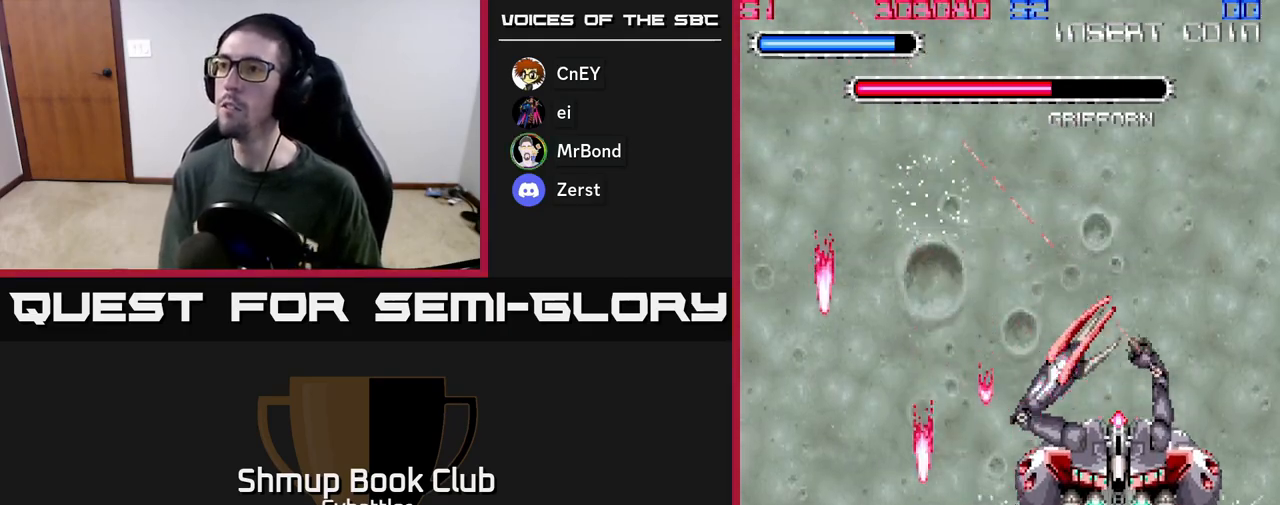
{"buttons": [], "left_stick": "center", "right_stick": "center"}
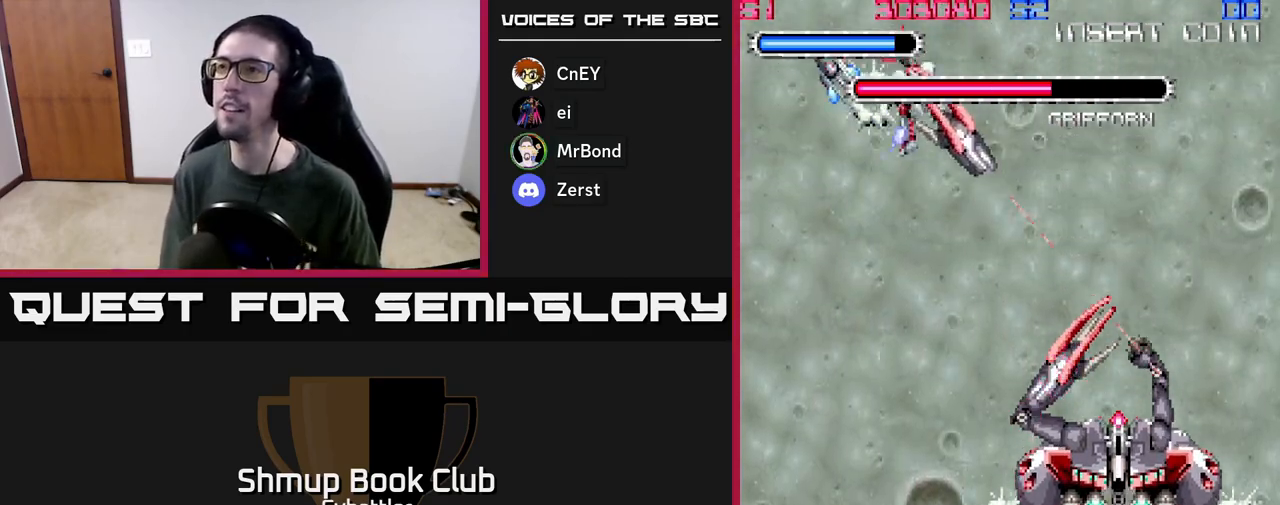
{"buttons": ["DPAD_UP"], "left_stick": "center", "right_stick": "center"}
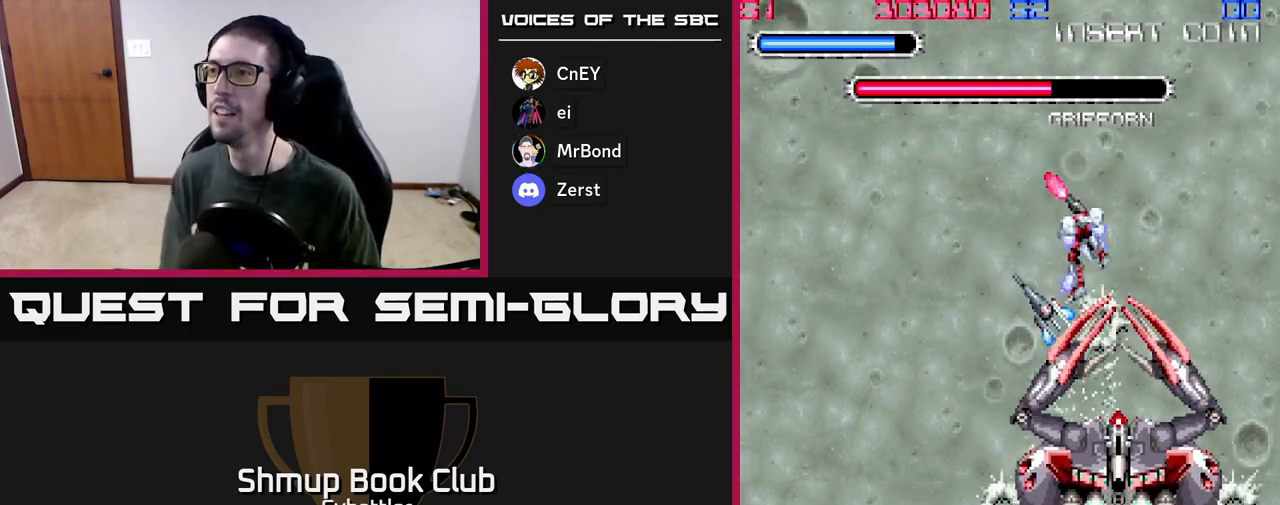
{"buttons": ["DPAD_LEFT"], "left_stick": "center", "right_stick": "center", "events": [[100, "DPAD_LEFT", "down"], [133, "DPAD_UP", "up"], [233, "DPAD_UP", "down"], [483, "DPAD_UP", "up"]]}
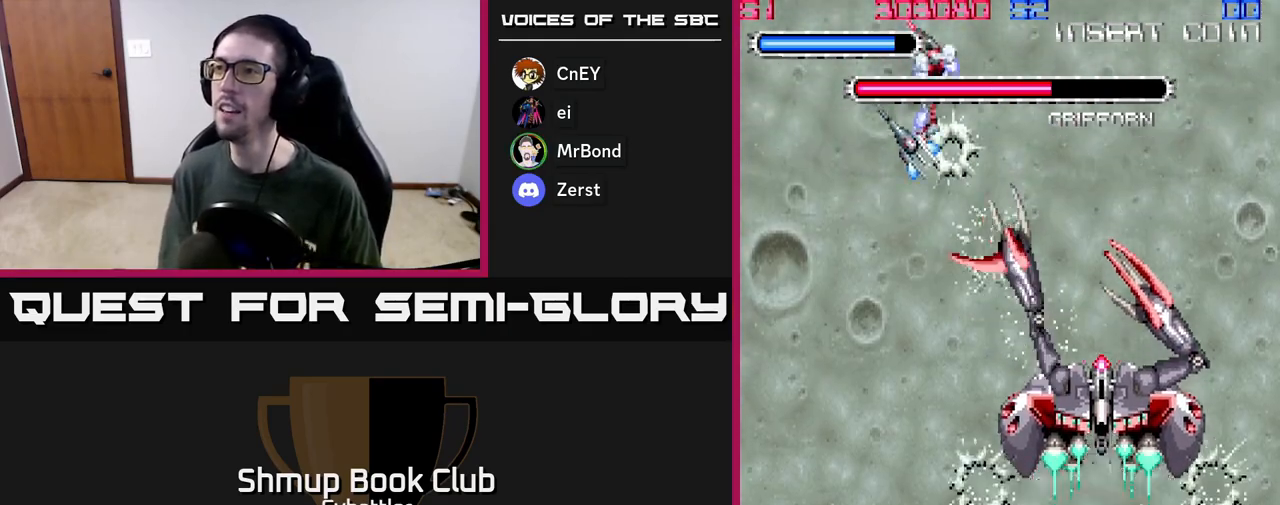
{"buttons": ["DPAD_DOWN", "DPAD_RIGHT"], "left_stick": "center", "right_stick": "center", "events": [[417, "DPAD_LEFT", "up"], [433, "DPAD_DOWN", "down"], [467, "DPAD_RIGHT", "down"]]}
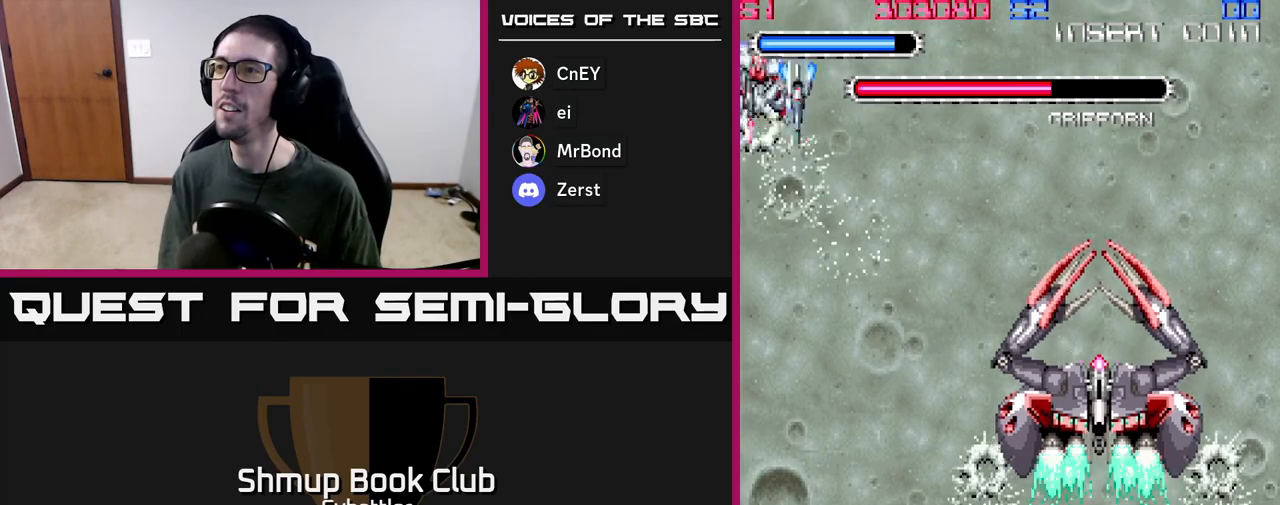
{"buttons": ["A", "DPAD_LEFT"], "left_stick": "center", "right_stick": "center", "events": [[67, "A", "down"], [117, "DPAD_DOWN", "up"], [150, "DPAD_UP", "down"], [233, "DPAD_RIGHT", "up"], [433, "DPAD_LEFT", "down"], [483, "DPAD_UP", "up"]]}
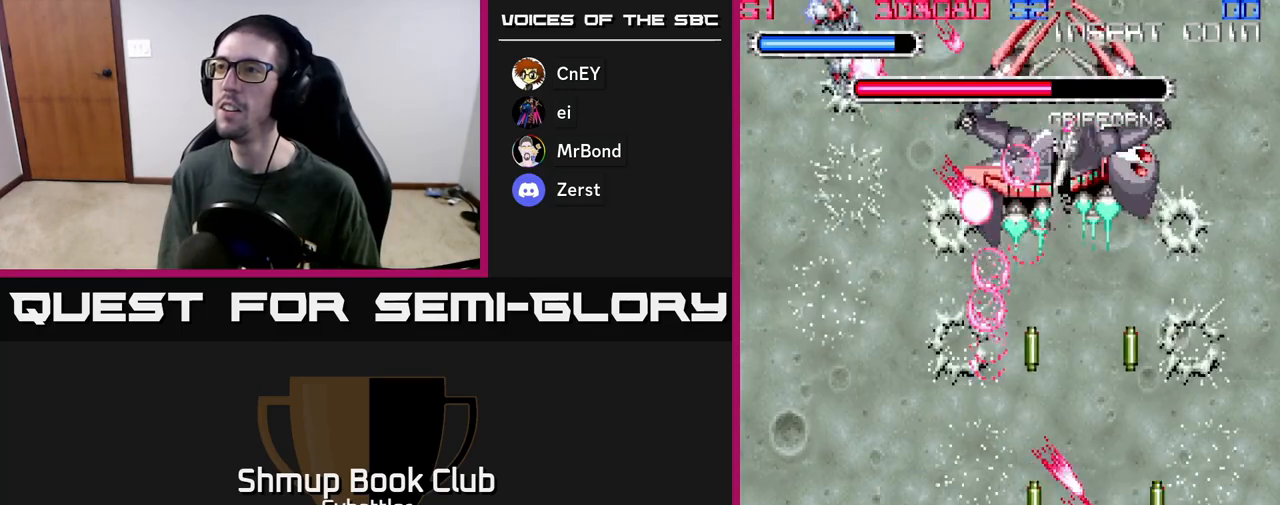
{"buttons": ["DPAD_DOWN"], "left_stick": "center", "right_stick": "center", "events": [[67, "DPAD_DOWN", "down"], [100, "A", "up"], [100, "DPAD_LEFT", "up"], [167, "DPAD_RIGHT", "down"], [283, "DPAD_RIGHT", "up"]]}
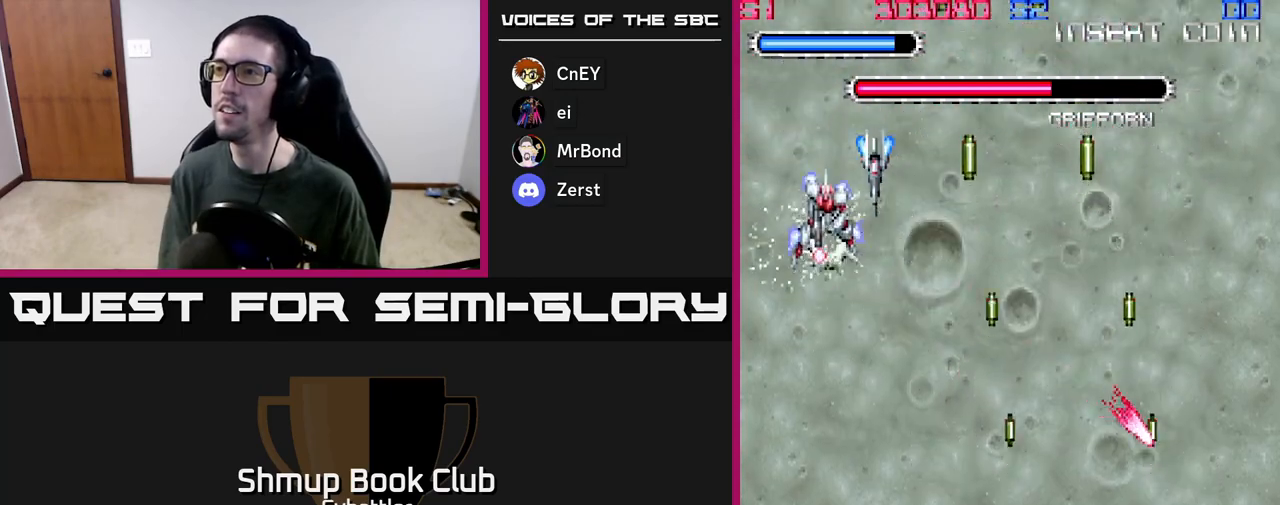
{"buttons": ["DPAD_DOWN", "DPAD_RIGHT"], "left_stick": "center", "right_stick": "center", "events": [[417, "DPAD_RIGHT", "down"]]}
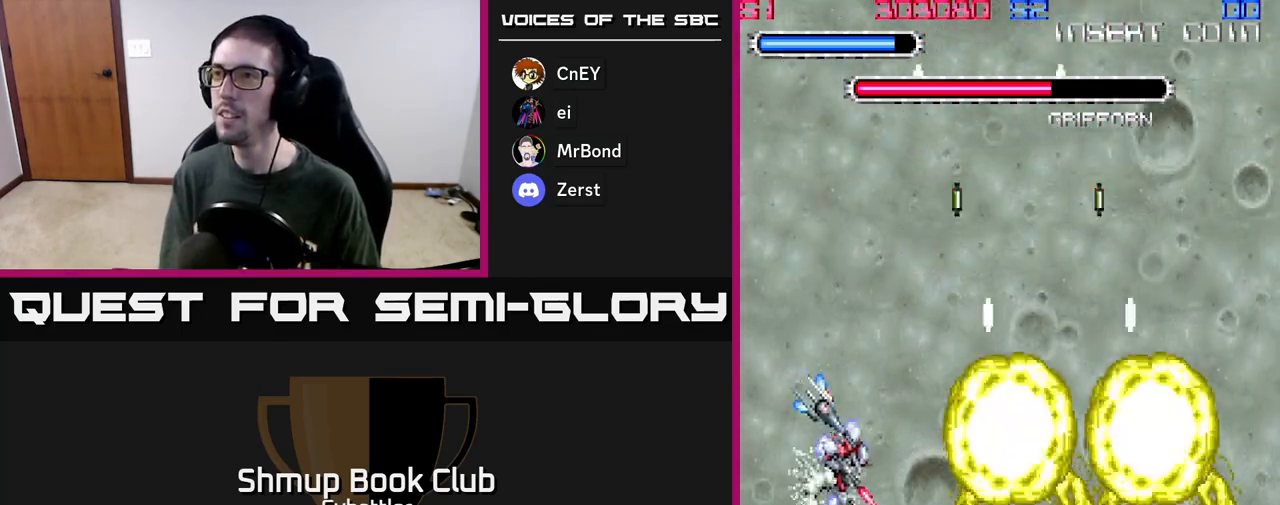
{"buttons": ["DPAD_UP"], "left_stick": "center", "right_stick": "center", "events": [[467, "DPAD_DOWN", "up"], [483, "DPAD_RIGHT", "up"], [500, "DPAD_UP", "down"]]}
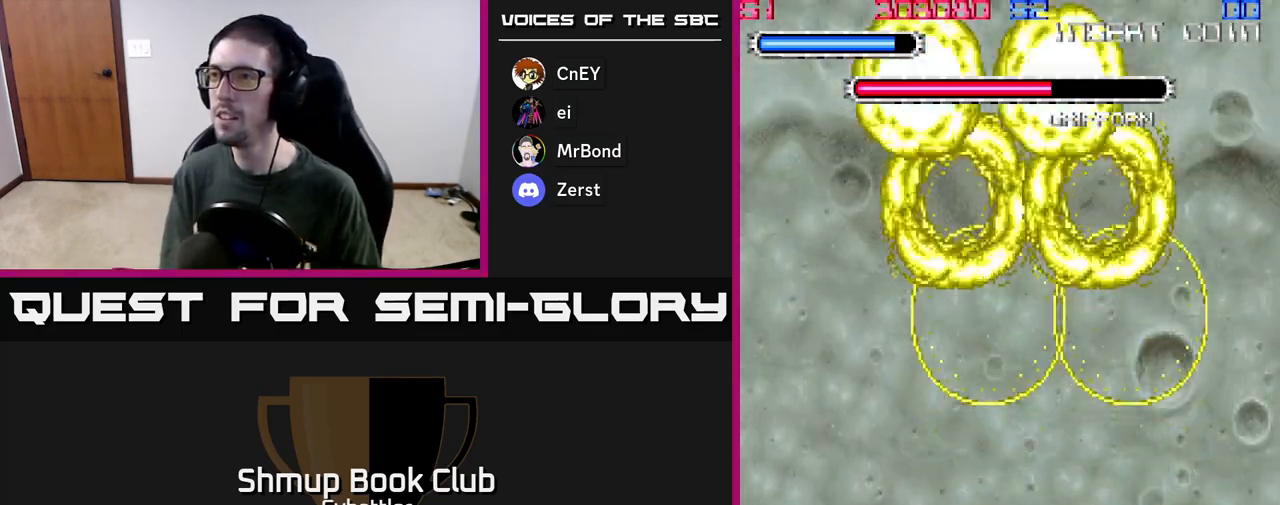
{"buttons": ["A", "DPAD_UP"], "left_stick": "center", "right_stick": "center", "events": [[50, "A", "down"], [150, "DPAD_UP", "up"], [183, "DPAD_DOWN", "down"], [317, "DPAD_DOWN", "up"], [350, "DPAD_UP", "down"]]}
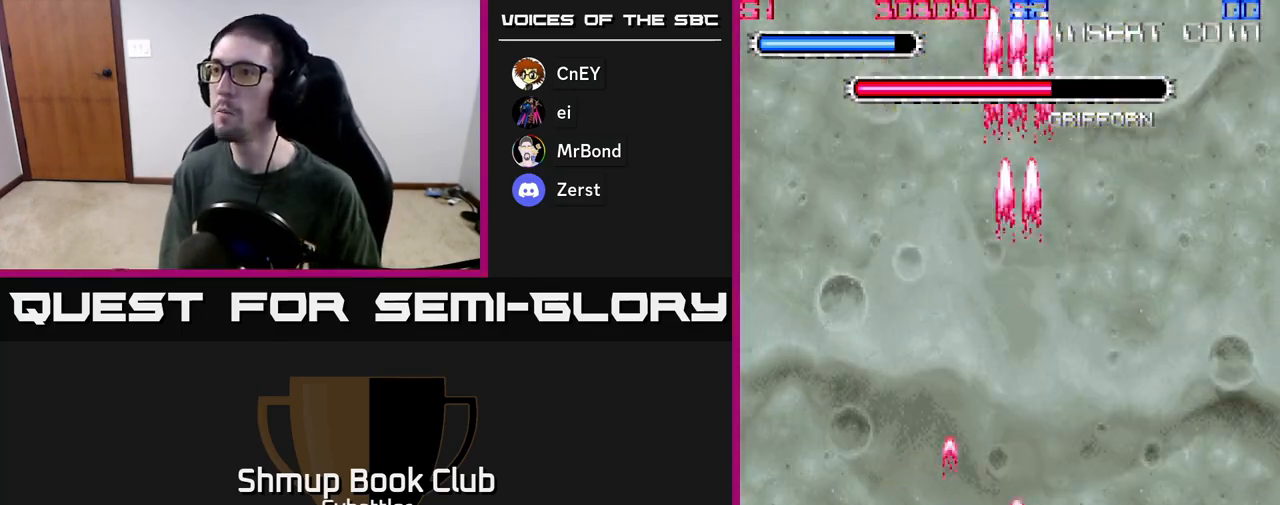
{"buttons": ["A", "DPAD_UP"], "left_stick": "center", "right_stick": "center"}
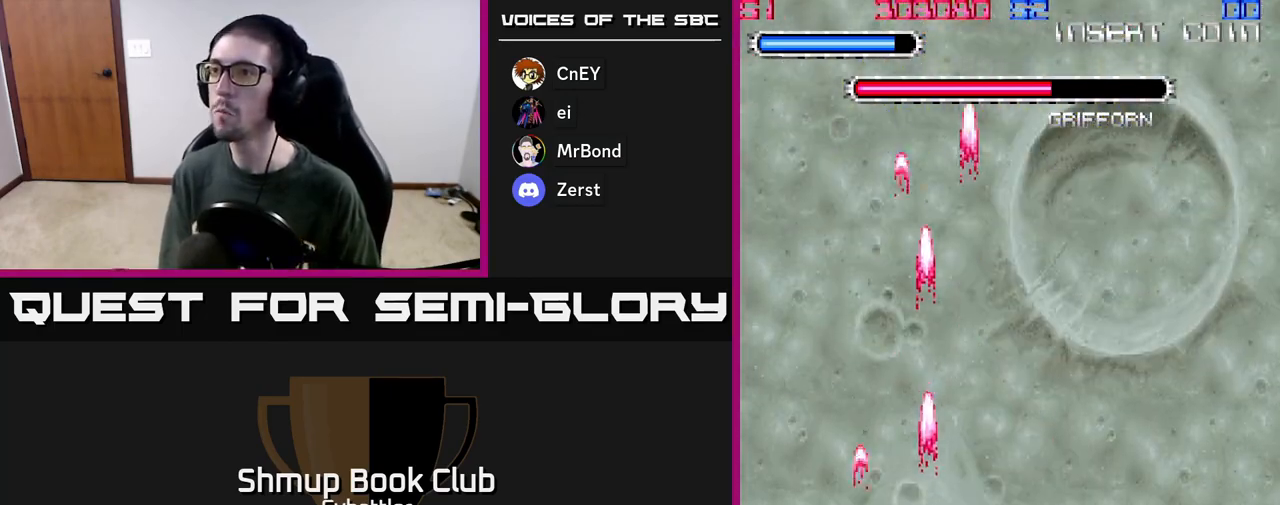
{"buttons": ["A", "DPAD_LEFT"], "left_stick": "center", "right_stick": "center"}
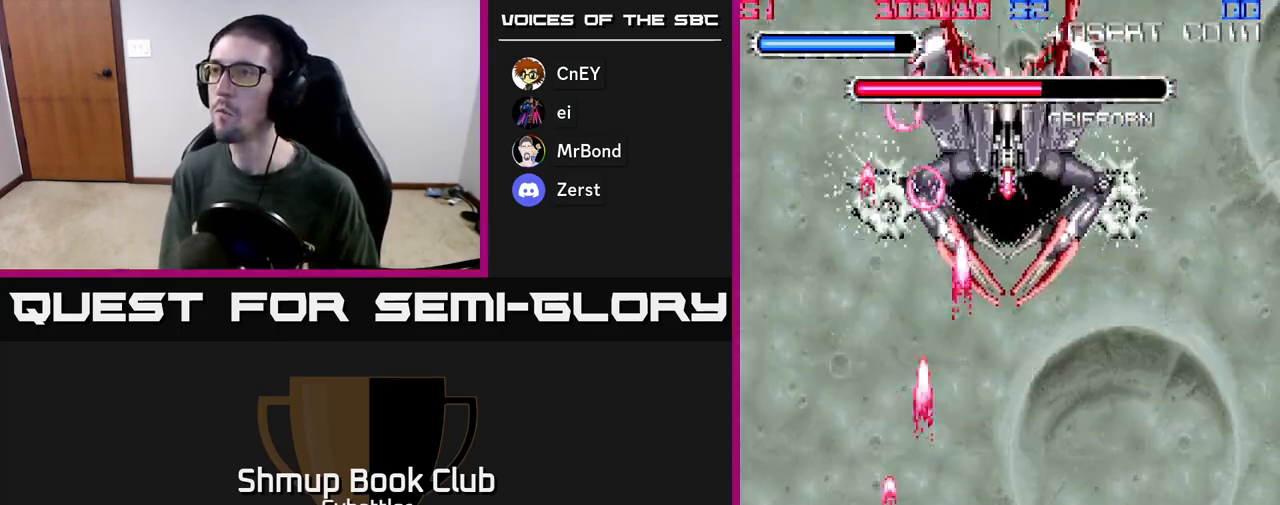
{"buttons": ["A", "DPAD_LEFT"], "left_stick": "center", "right_stick": "center", "events": [[17, "DPAD_UP", "down"], [33, "DPAD_LEFT", "up"], [50, "DPAD_UP", "up"], [67, "DPAD_RIGHT", "down"], [233, "DPAD_DOWN", "down"], [317, "DPAD_DOWN", "up"], [400, "DPAD_RIGHT", "up"], [450, "DPAD_LEFT", "down"]]}
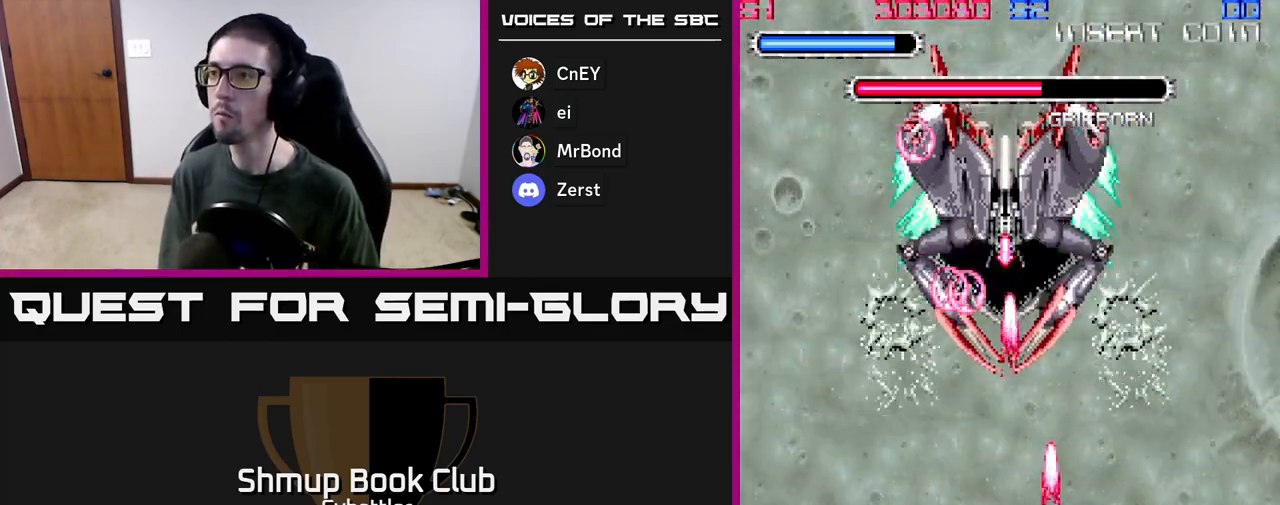
{"buttons": ["A"], "left_stick": "center", "right_stick": "center", "events": [[33, "DPAD_DOWN", "down"], [83, "DPAD_DOWN", "up"], [83, "DPAD_LEFT", "up"]]}
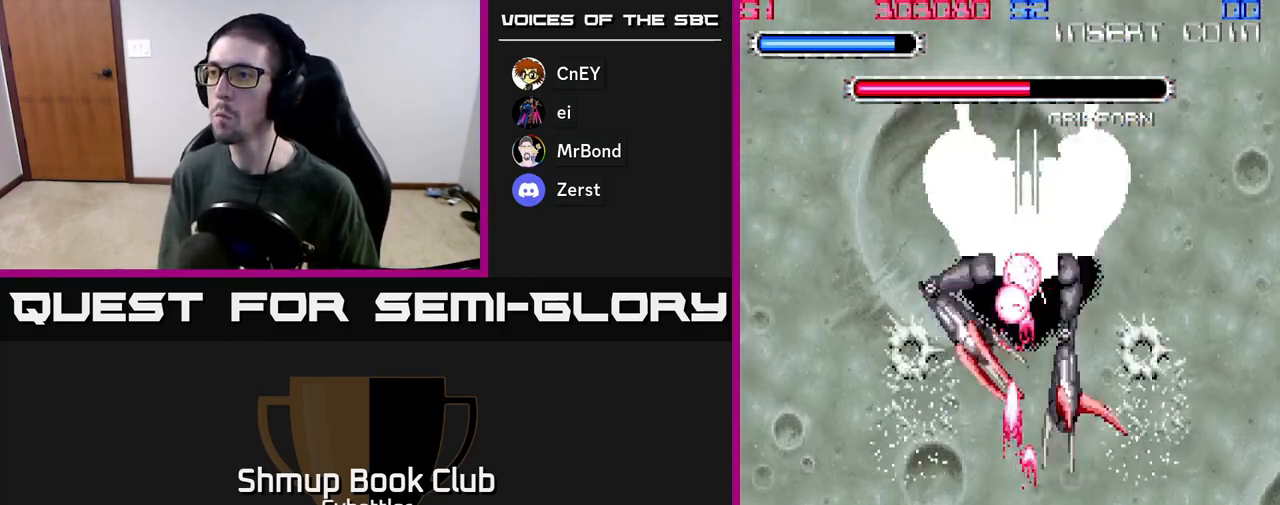
{"buttons": ["A", "DPAD_RIGHT"], "left_stick": "center", "right_stick": "center", "events": [[117, "DPAD_LEFT", "down"], [483, "DPAD_LEFT", "up"], [500, "DPAD_RIGHT", "down"]]}
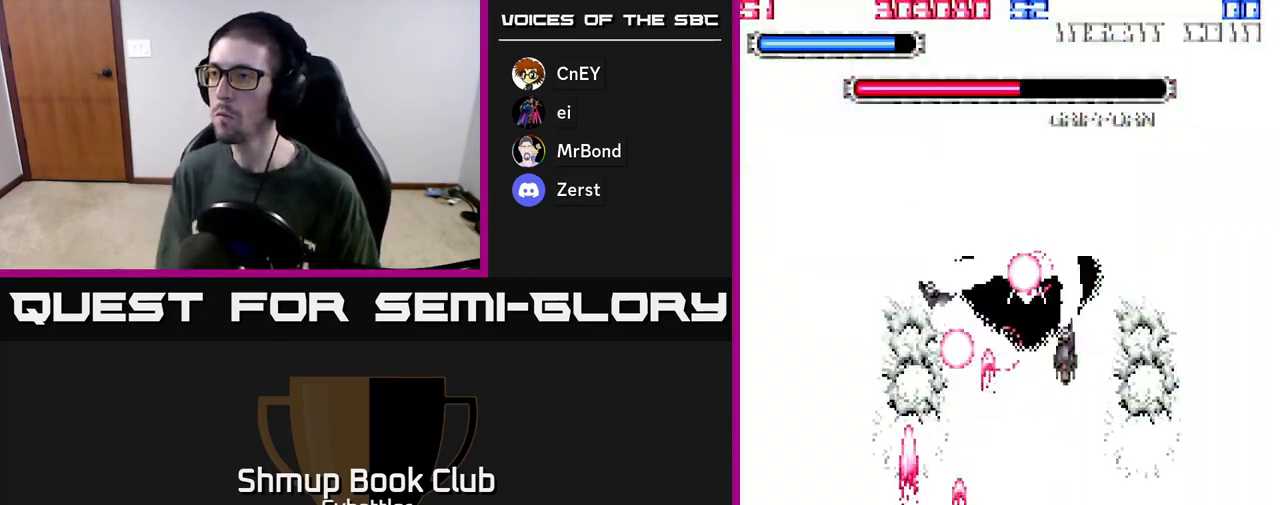
{"buttons": ["A"], "left_stick": "center", "right_stick": "center", "events": [[333, "DPAD_RIGHT", "up"]]}
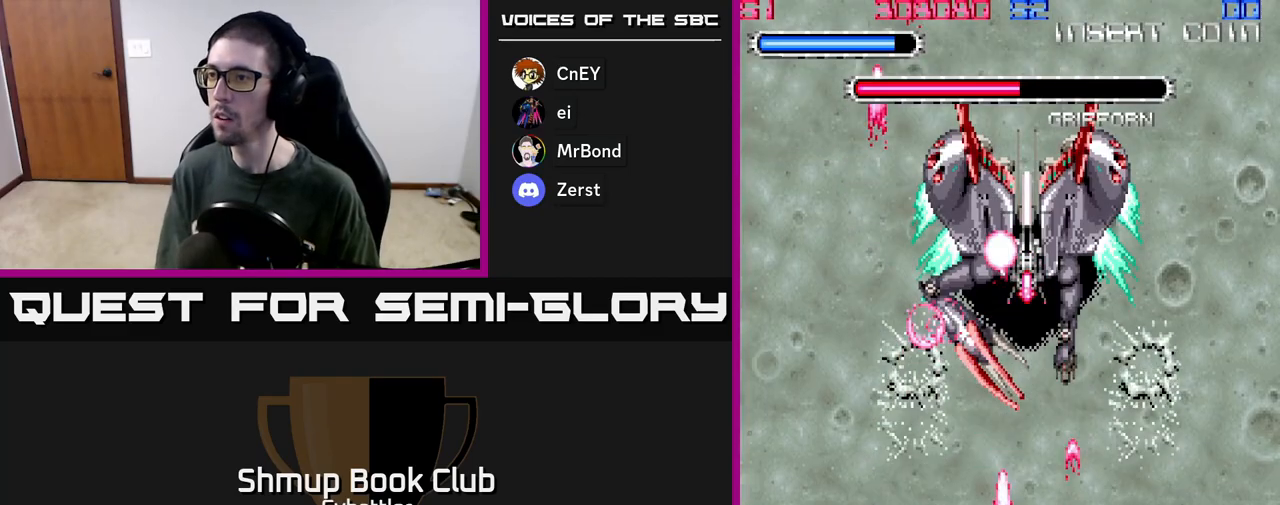
{"buttons": ["A", "DPAD_RIGHT"], "left_stick": "center", "right_stick": "center", "events": [[483, "DPAD_RIGHT", "down"]]}
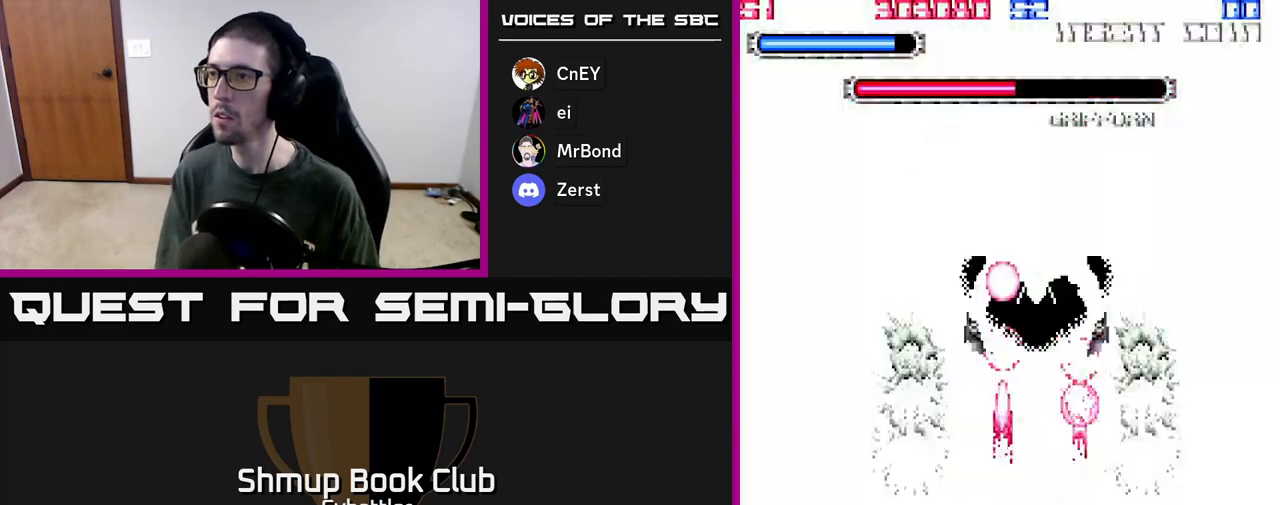
{"buttons": ["A", "DPAD_RIGHT"], "left_stick": "center", "right_stick": "center", "events": [[33, "DPAD_RIGHT", "up"], [250, "DPAD_DOWN", "down"], [267, "DPAD_DOWN", "up"], [267, "DPAD_RIGHT", "down"]]}
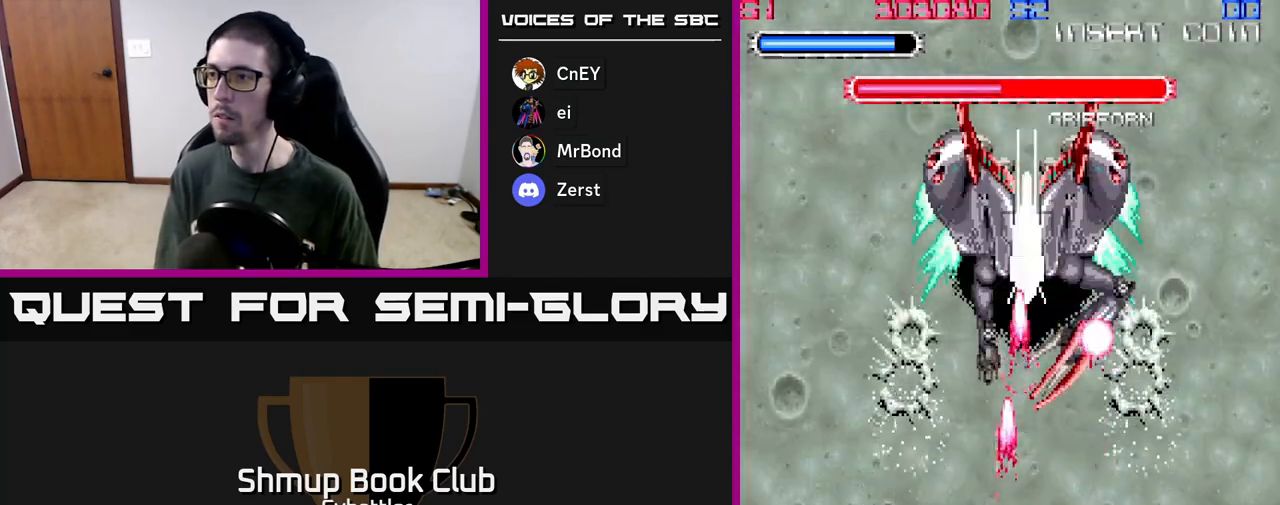
{"buttons": ["A", "DPAD_UP", "DPAD_RIGHT"], "left_stick": "center", "right_stick": "center"}
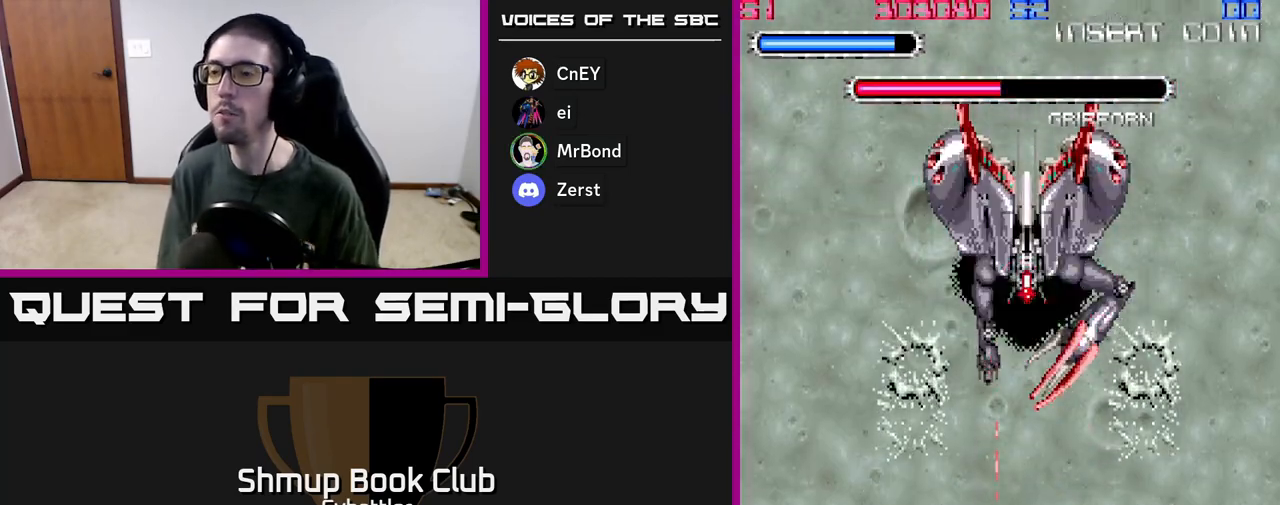
{"buttons": ["DPAD_DOWN"], "left_stick": "center", "right_stick": "center"}
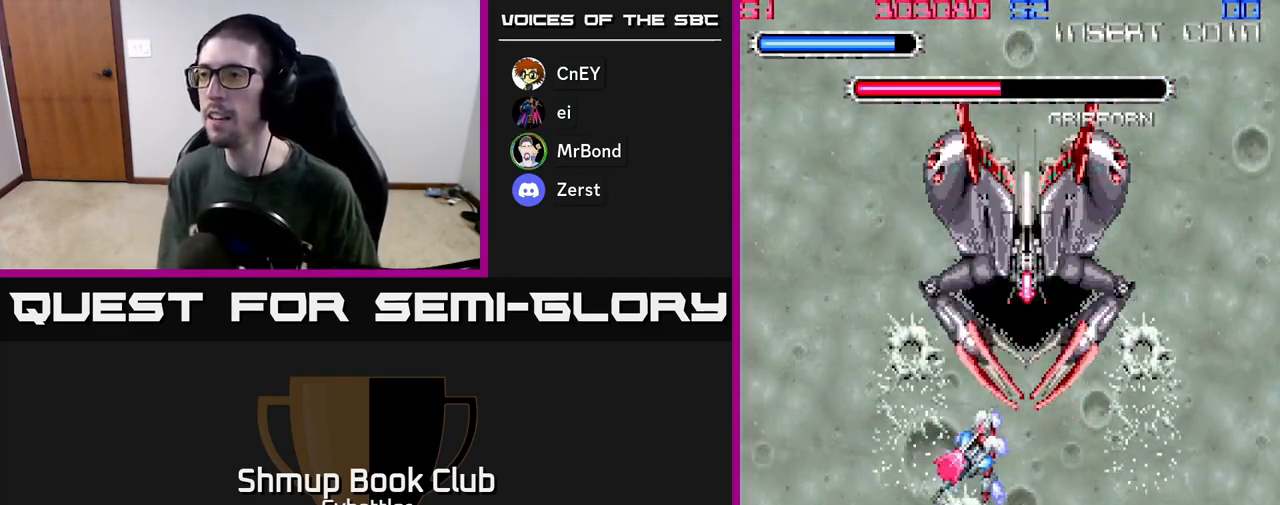
{"buttons": ["DPAD_DOWN", "DPAD_LEFT"], "left_stick": "center", "right_stick": "center", "events": [[17, "DPAD_DOWN", "up"], [17, "DPAD_RIGHT", "down"], [67, "DPAD_RIGHT", "up"], [83, "DPAD_LEFT", "down"], [150, "DPAD_DOWN", "down"], [167, "DPAD_LEFT", "up"], [200, "DPAD_RIGHT", "down"], [267, "DPAD_RIGHT", "up"], [283, "DPAD_LEFT", "down"]]}